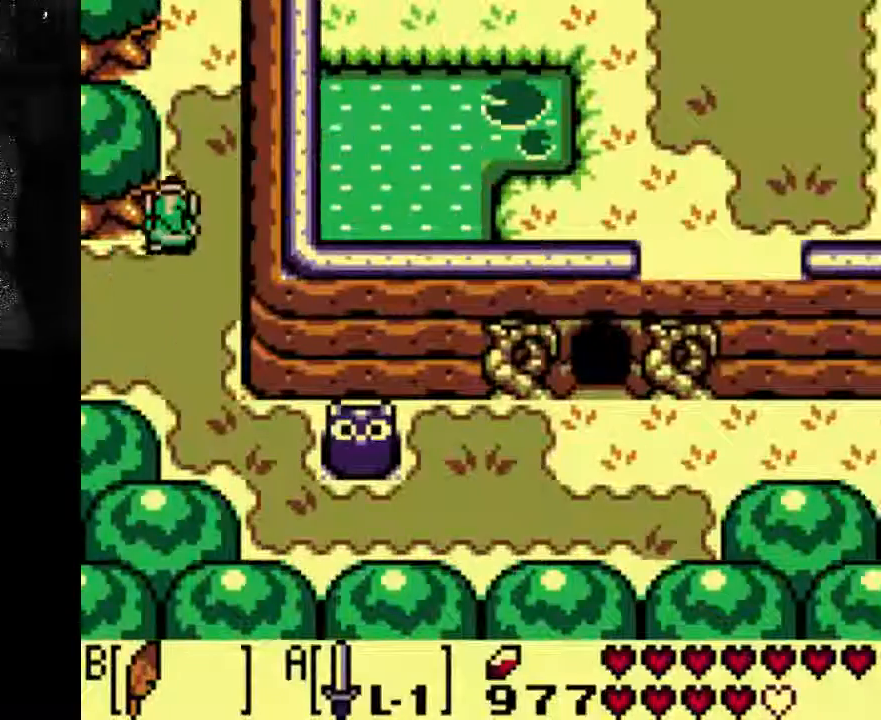
Gameplay with a controller (Xbox layout); each line is a JSON object with the inputs held at the frame after it. "events" lists button and stick changes between this image and that frame as [ms after this image, input, new state], when the widget could be followed in between. Not read: DPAD_UP L3 R3.
{"buttons": [], "left_stick": "center", "right_stick": "center", "events": []}
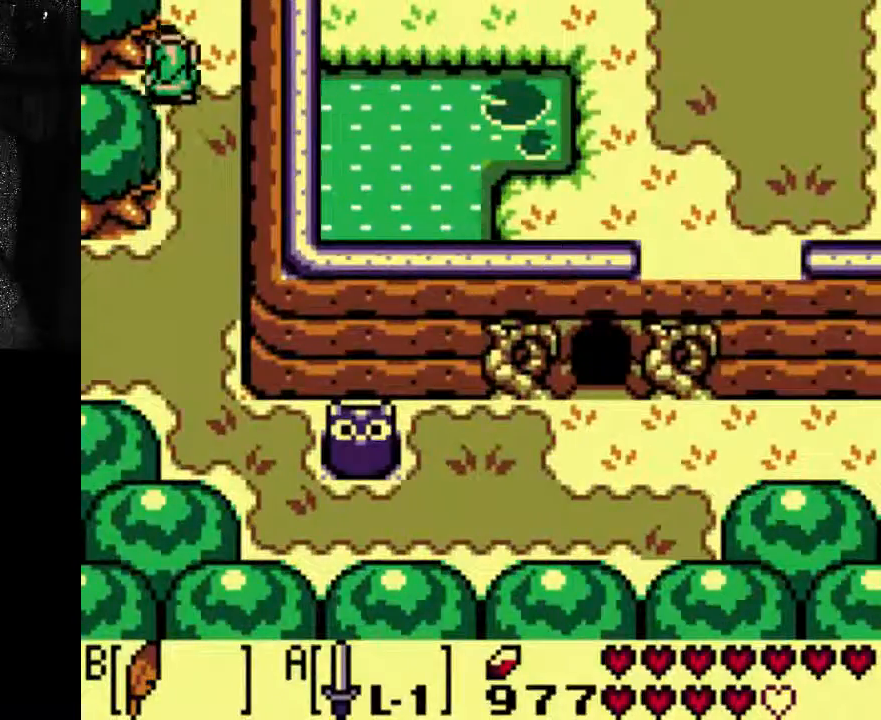
{"buttons": [], "left_stick": "center", "right_stick": "center", "events": []}
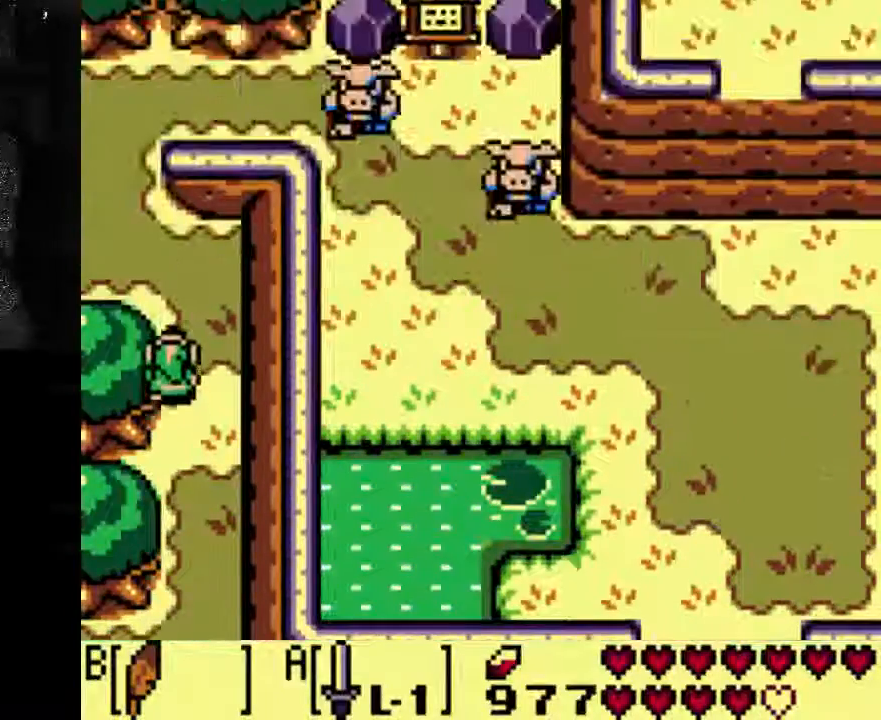
{"buttons": [], "left_stick": "center", "right_stick": "center", "events": []}
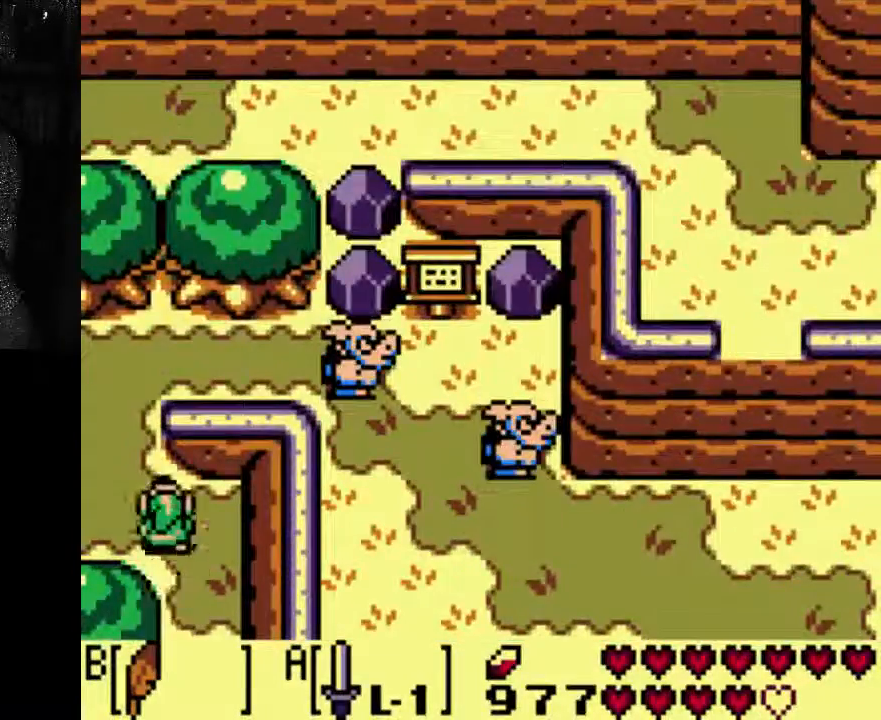
{"buttons": [], "left_stick": "center", "right_stick": "center", "events": []}
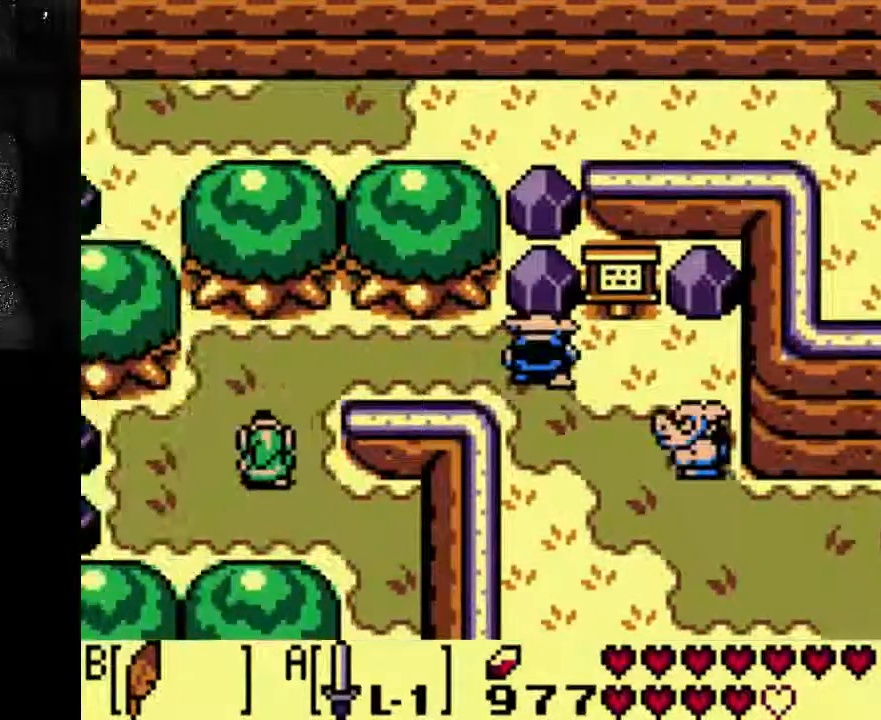
{"buttons": ["DPAD_RIGHT"], "left_stick": "center", "right_stick": "center", "events": [[33, "DPAD_RIGHT", "down"]]}
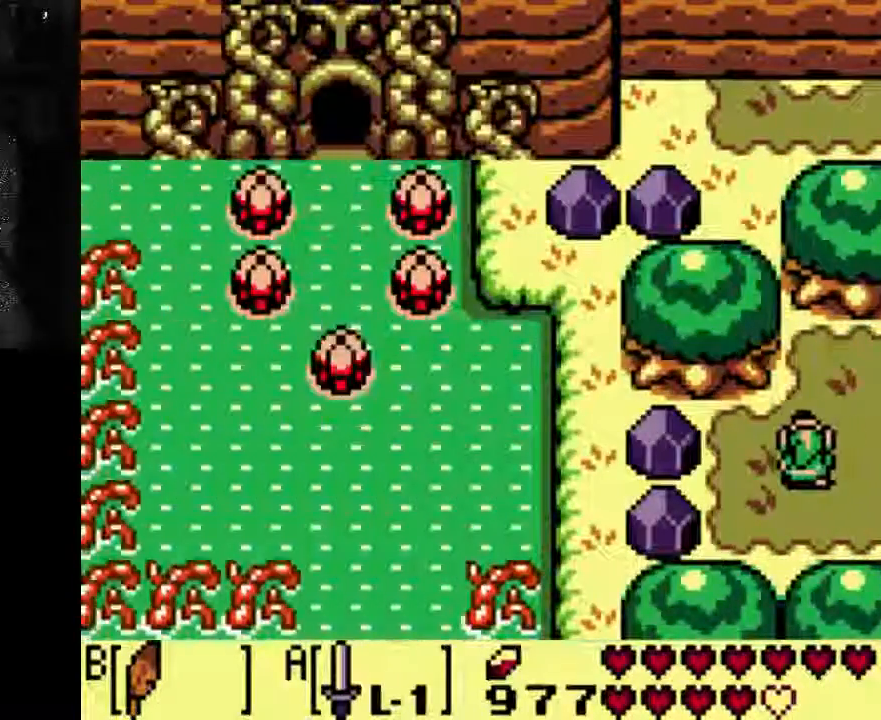
{"buttons": ["DPAD_RIGHT"], "left_stick": "center", "right_stick": "center", "events": []}
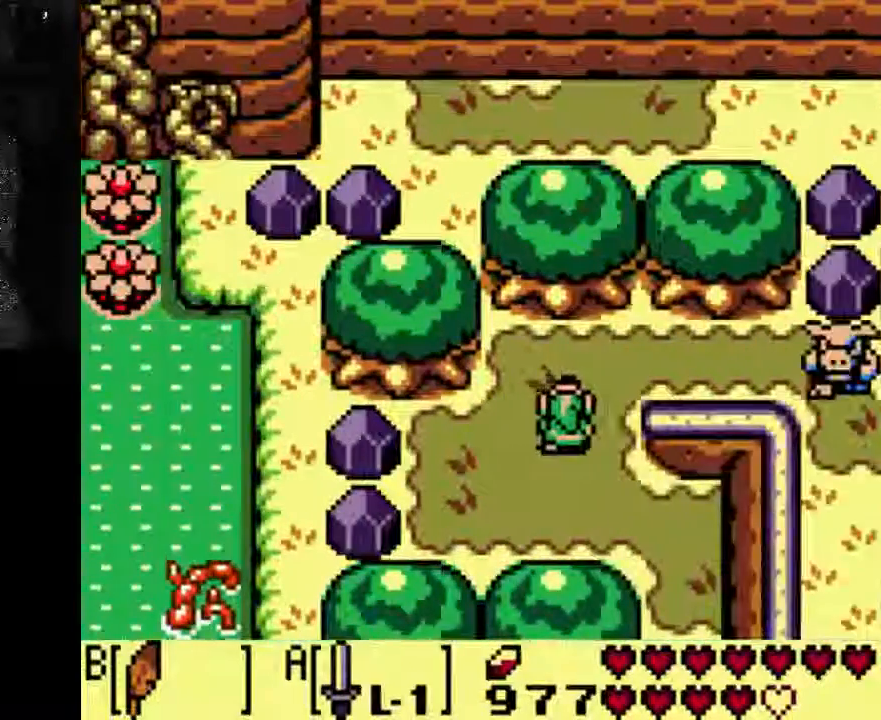
{"buttons": ["DPAD_RIGHT"], "left_stick": "center", "right_stick": "center", "events": []}
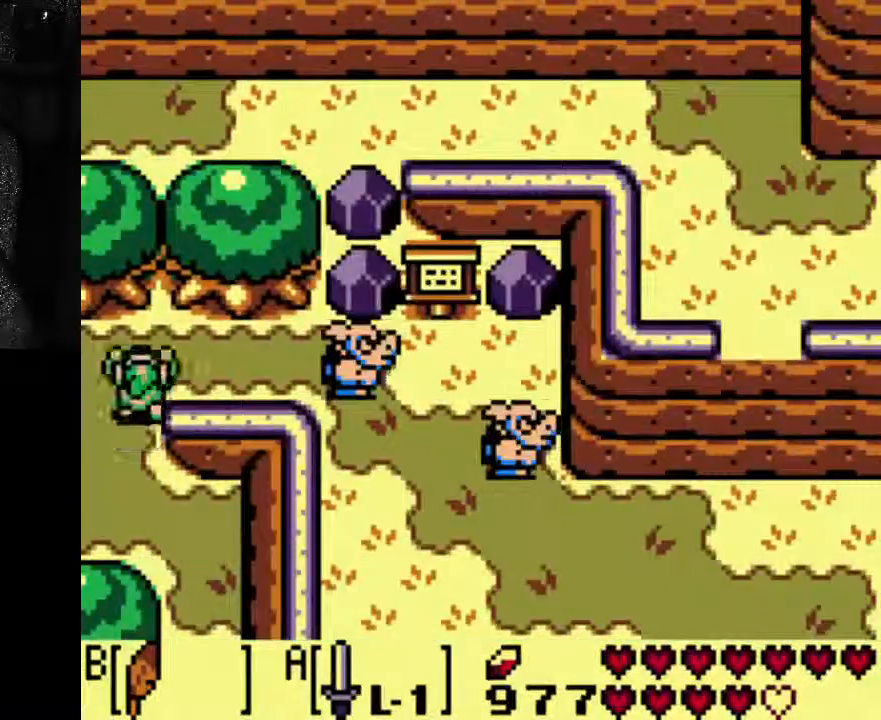
{"buttons": ["B", "DPAD_RIGHT"], "left_stick": "center", "right_stick": "center"}
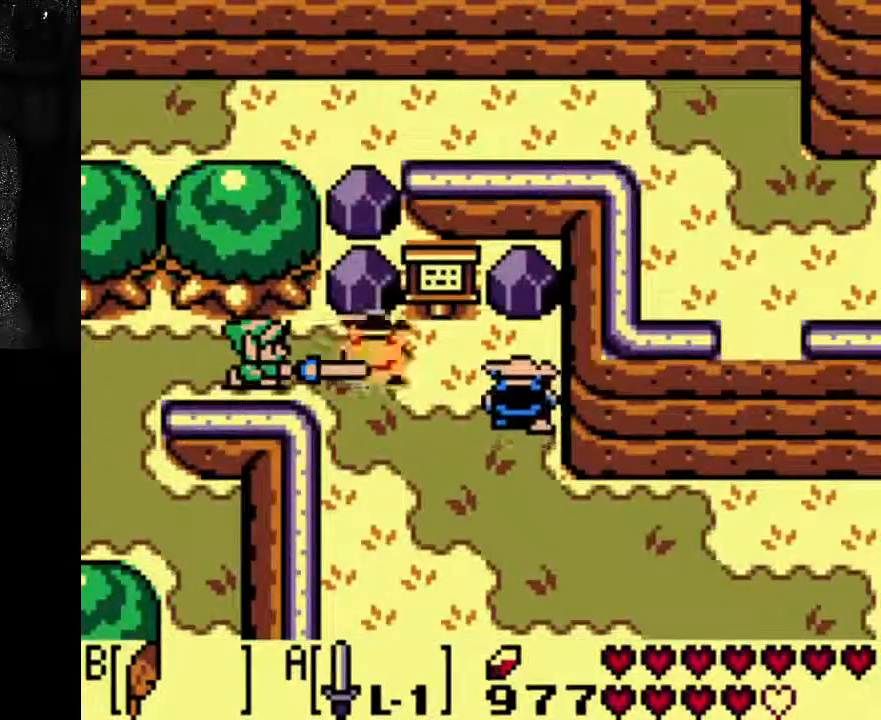
{"buttons": ["DPAD_RIGHT"], "left_stick": "center", "right_stick": "center", "events": [[33, "B", "up"]]}